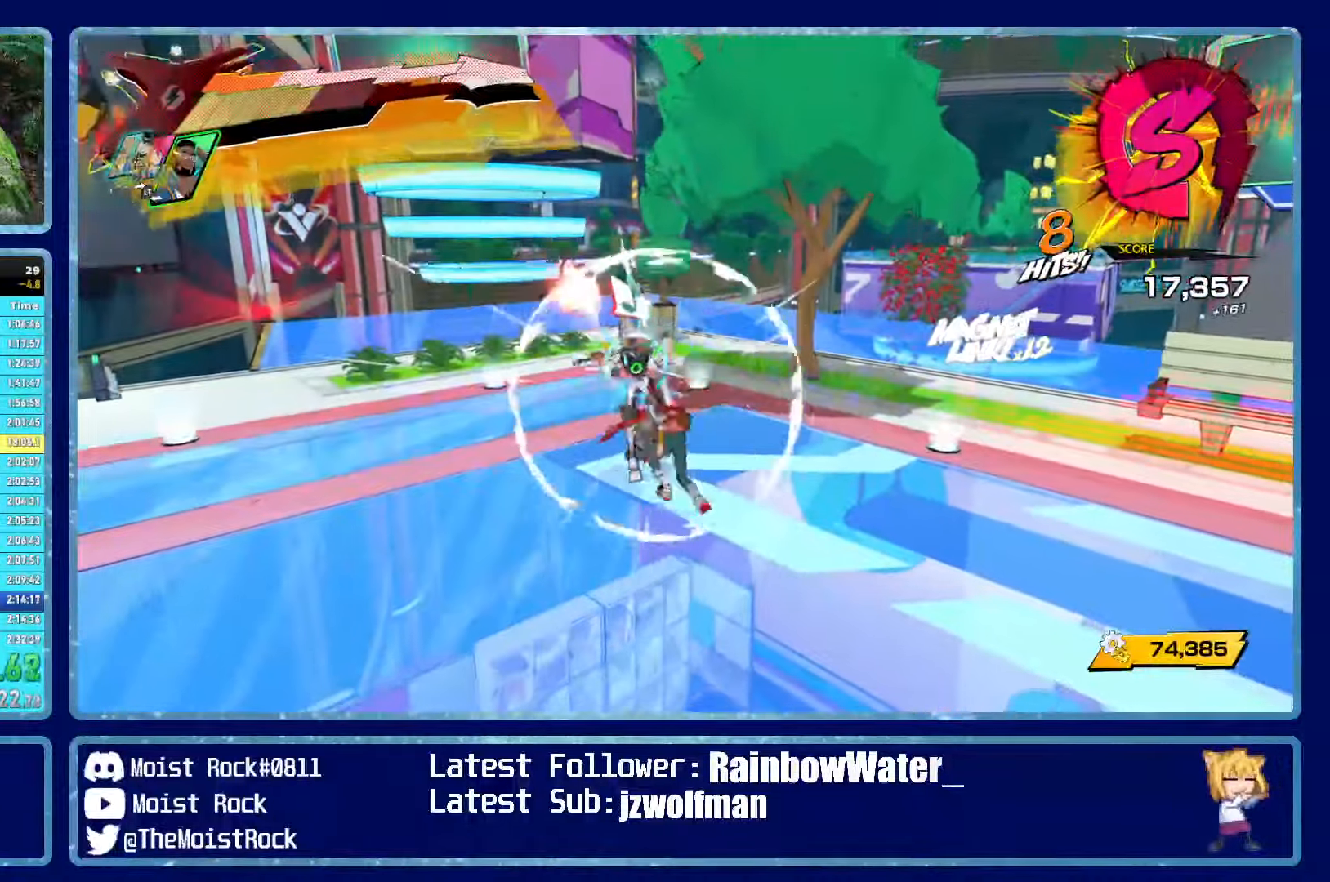
Gameplay with a controller (Xbox layout); each line is a JSON object with the inputs held at the frame after it. "events" lists button and stick changes between this image and that frame as [ms after this image, input, new state], when the widget could be followed in between.
{"buttons": [], "left_stick": "left", "right_stick": "left", "events": [[267, "X", "down"], [283, "left_stick", "left"], [367, "X", "up"], [433, "right_stick", "left"]]}
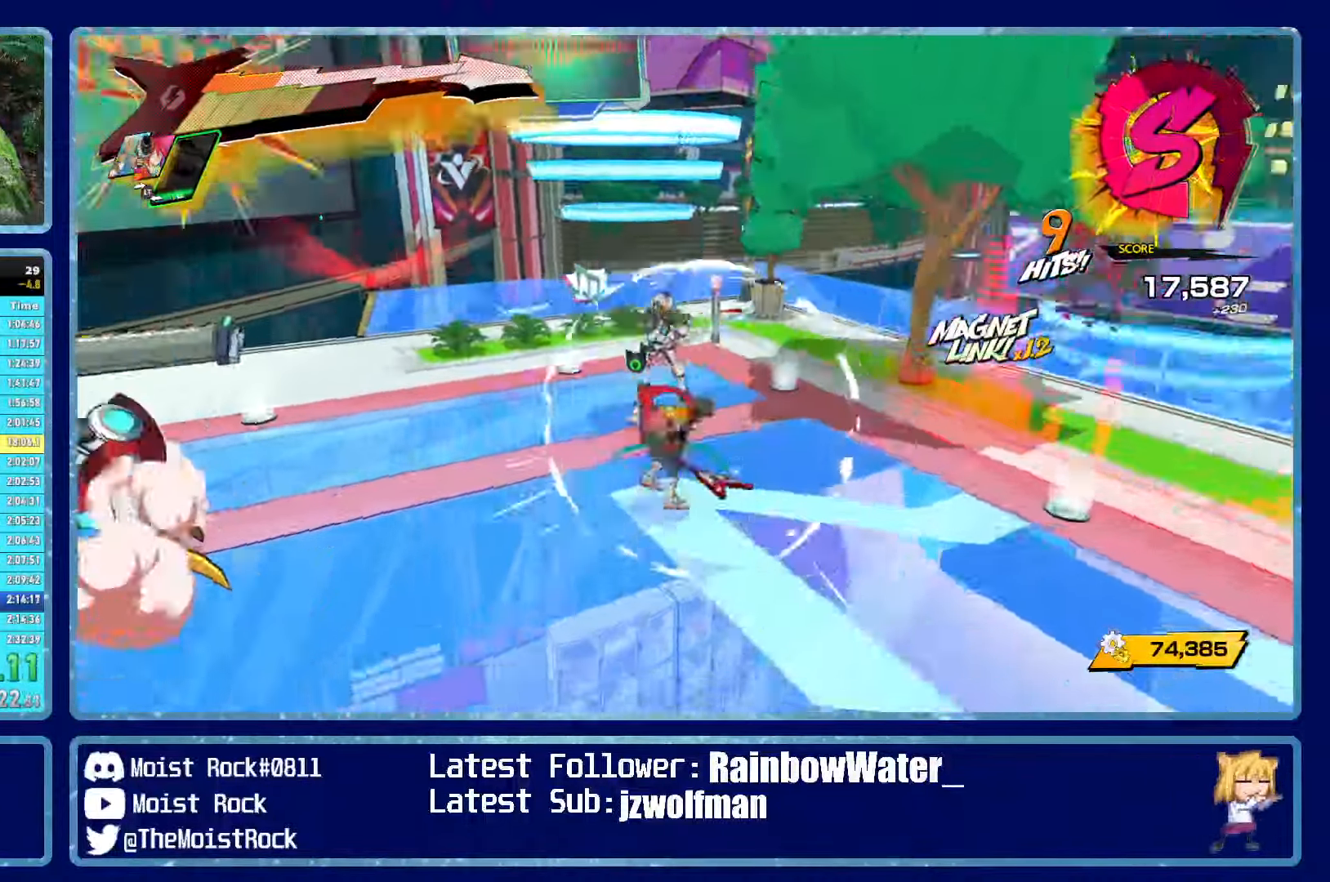
{"buttons": [], "left_stick": "up-left", "right_stick": "left", "events": [[17, "left_stick", "up-left"], [117, "right_stick", "center"], [217, "X", "down"], [300, "X", "up"], [300, "right_stick", "left"]]}
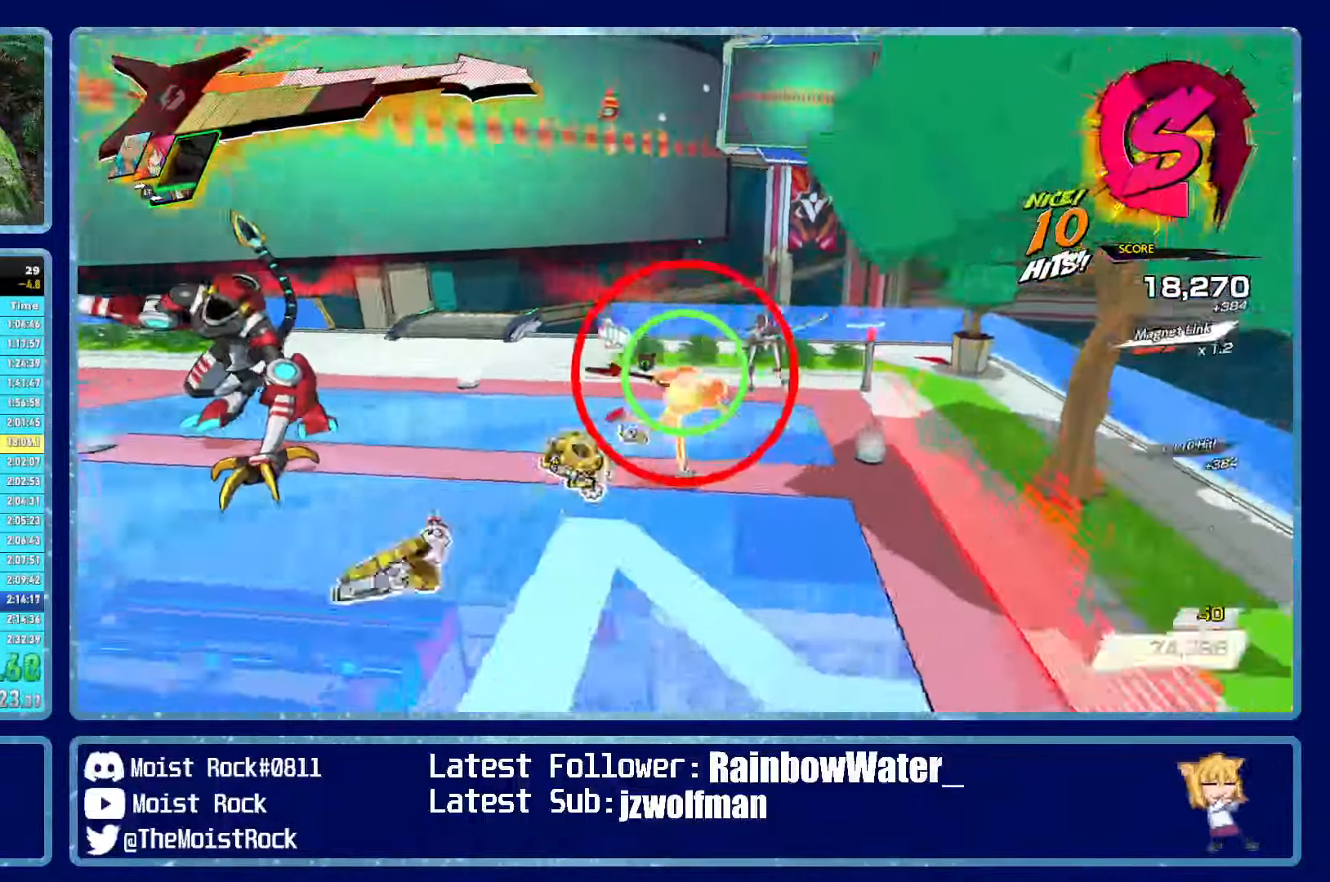
{"buttons": [], "left_stick": "up-left", "right_stick": "center", "events": [[17, "left_stick", "up-right"], [50, "right_stick", "center"], [150, "X", "down"], [250, "X", "up"], [500, "left_stick", "up-left"]]}
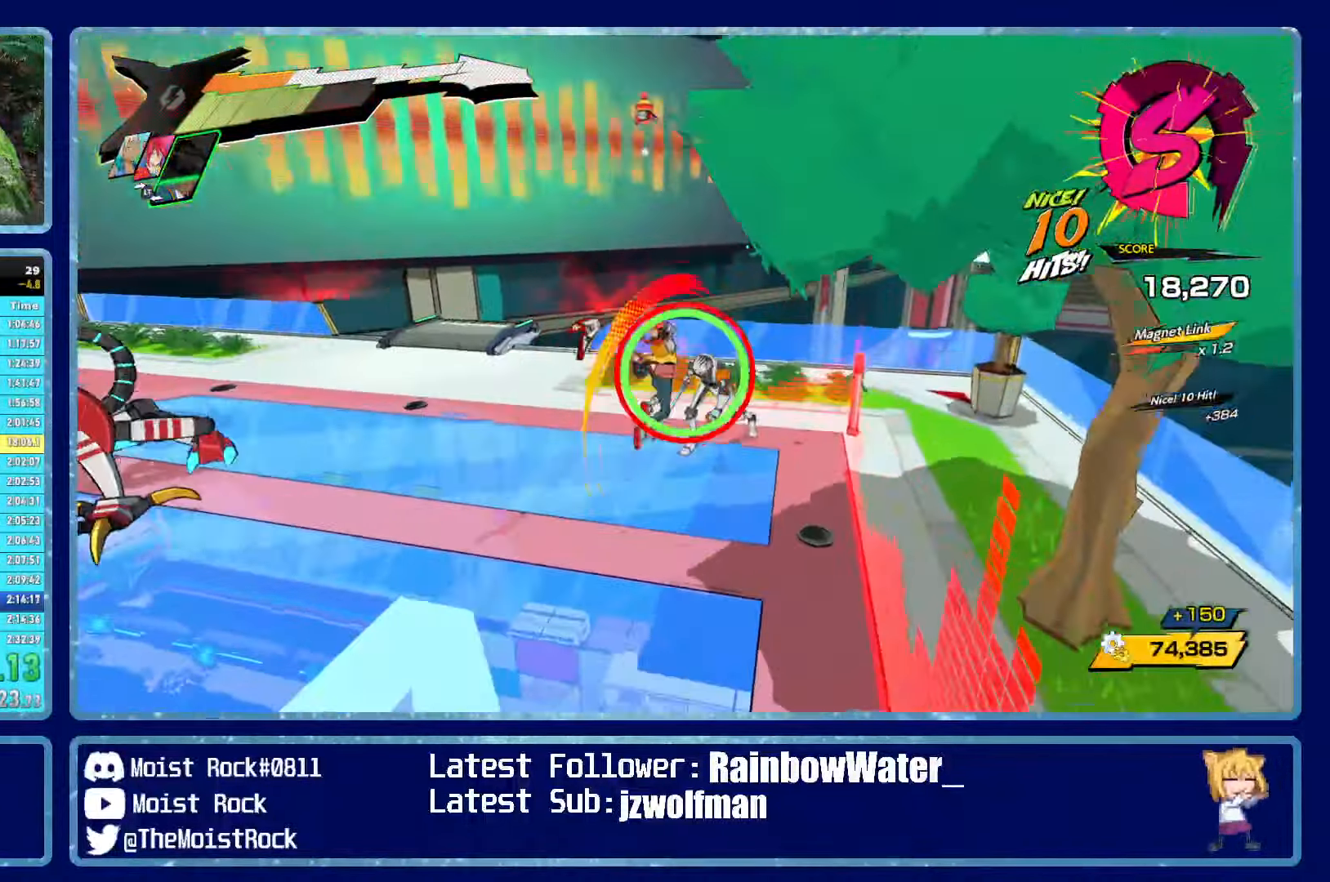
{"buttons": ["R1"], "left_stick": "up-left", "right_stick": "center", "events": [[17, "left_stick", "left"], [33, "X", "down"], [117, "X", "up"], [200, "right_stick", "left"], [383, "R1", "down"], [383, "left_stick", "up-left"], [417, "right_stick", "center"]]}
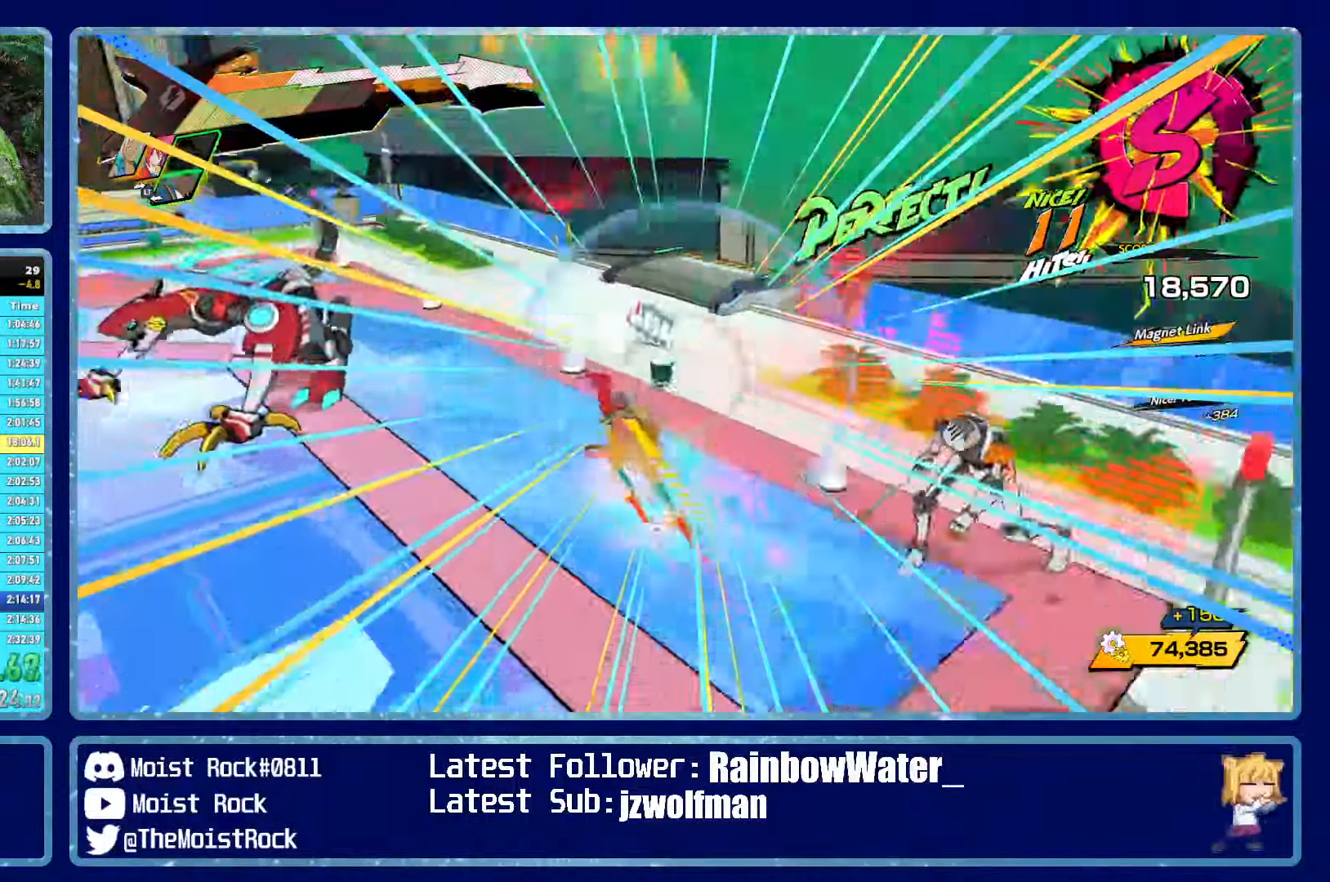
{"buttons": ["X", "L2", "R2"], "left_stick": "left", "right_stick": "center", "events": [[17, "R1", "up"], [83, "left_stick", "left"], [233, "R1", "down"], [267, "L2", "down"], [333, "R1", "up"], [350, "L2", "up"], [367, "R2", "down"], [417, "L2", "down"], [450, "R2", "up"], [467, "X", "down"], [484, "R2", "down"]]}
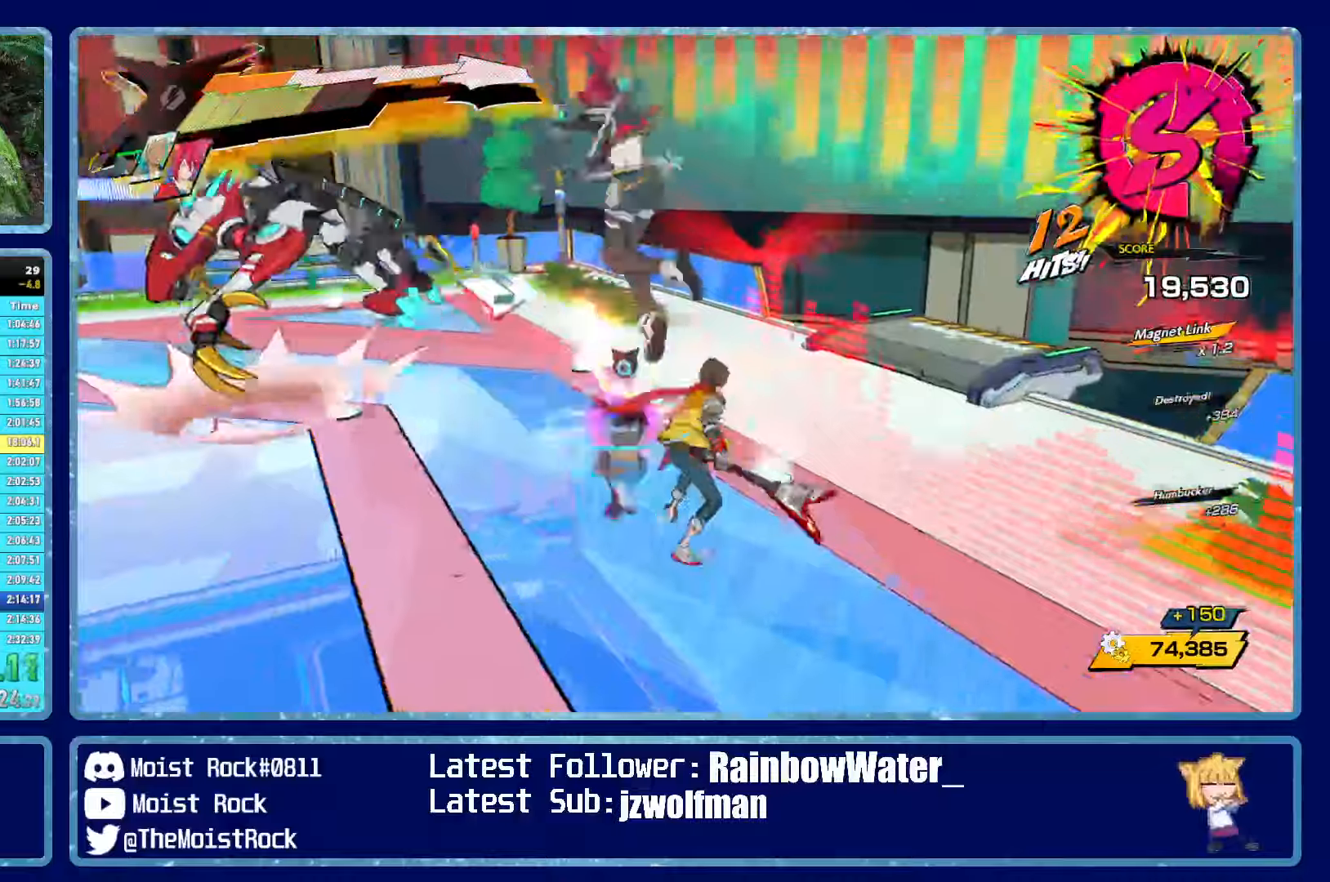
{"buttons": [], "left_stick": "up-left", "right_stick": "center"}
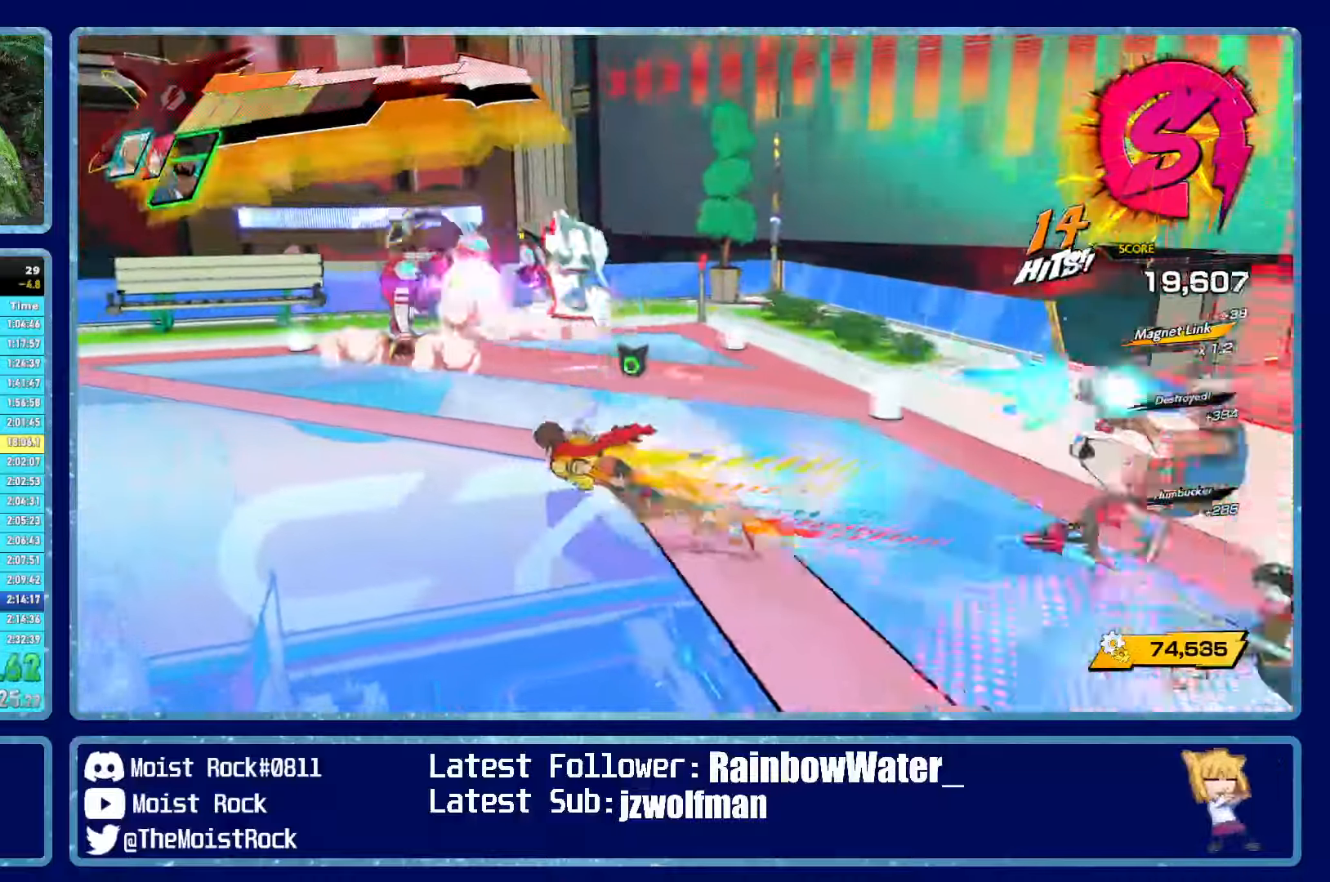
{"buttons": ["L2"], "left_stick": "up-left", "right_stick": "center", "events": [[284, "R1", "down"], [384, "X", "down"], [434, "R1", "up"], [467, "L2", "down"], [484, "X", "up"]]}
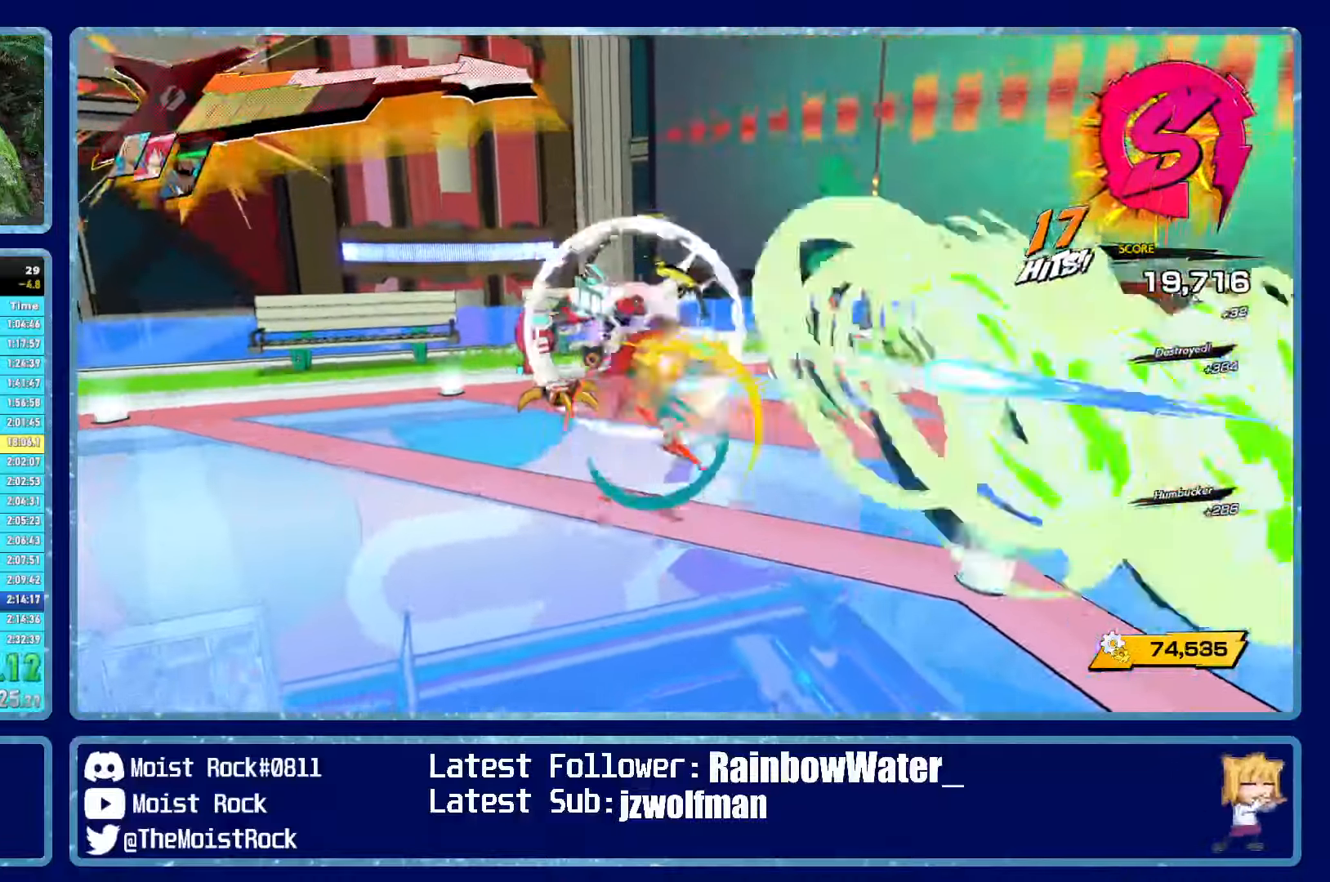
{"buttons": [], "left_stick": "up", "right_stick": "center", "events": [[67, "L2", "up"], [67, "X", "down"], [84, "R2", "down"], [117, "X", "up"], [150, "L2", "down"], [150, "R2", "up"], [217, "X", "down"], [234, "R2", "down"], [250, "L2", "up"], [300, "L2", "down"], [334, "left_stick", "up"], [350, "R2", "up"], [384, "L2", "up"], [384, "X", "up"]]}
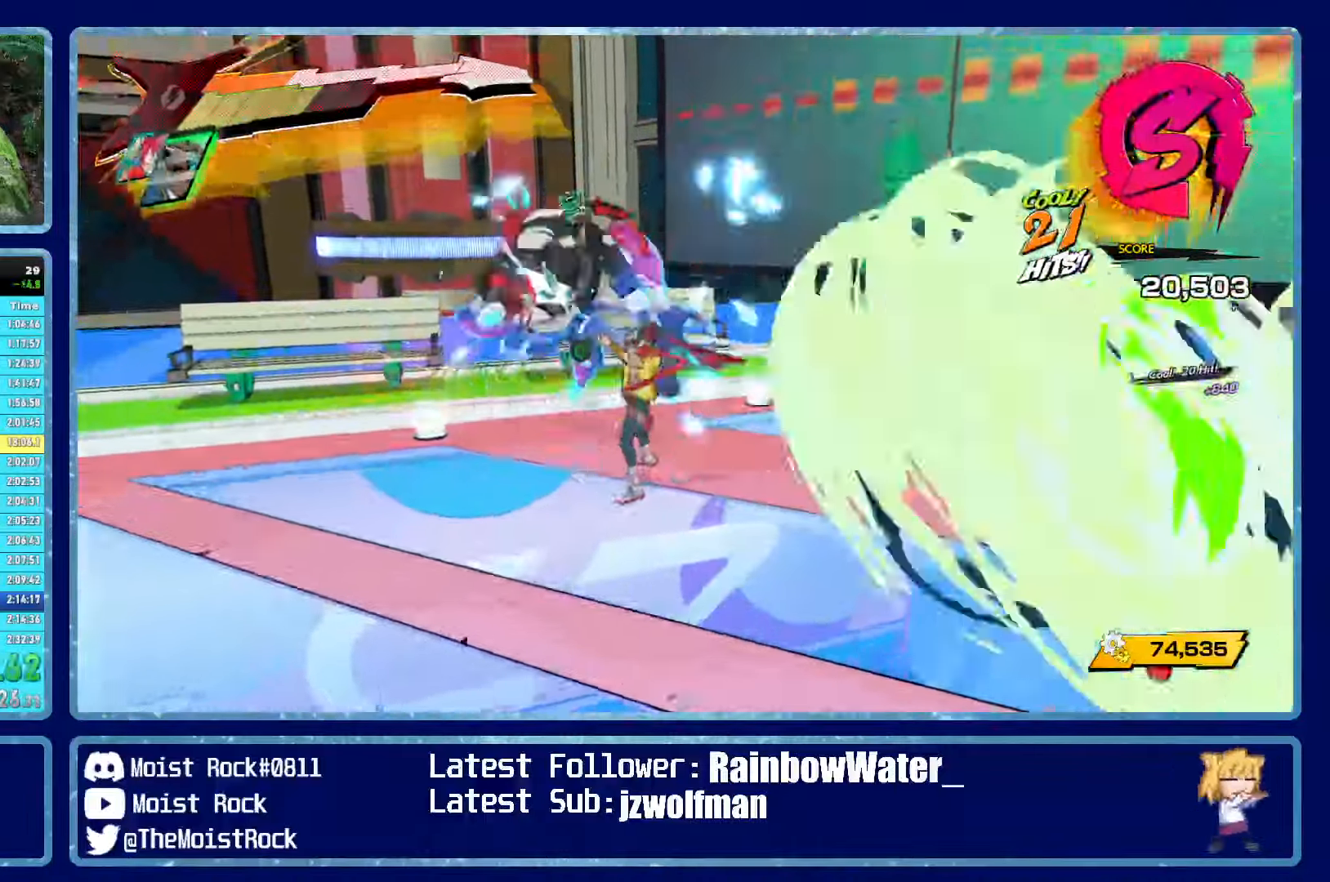
{"buttons": [], "left_stick": "up-right", "right_stick": "center", "events": [[117, "X", "down"], [250, "X", "up"], [350, "left_stick", "up-right"]]}
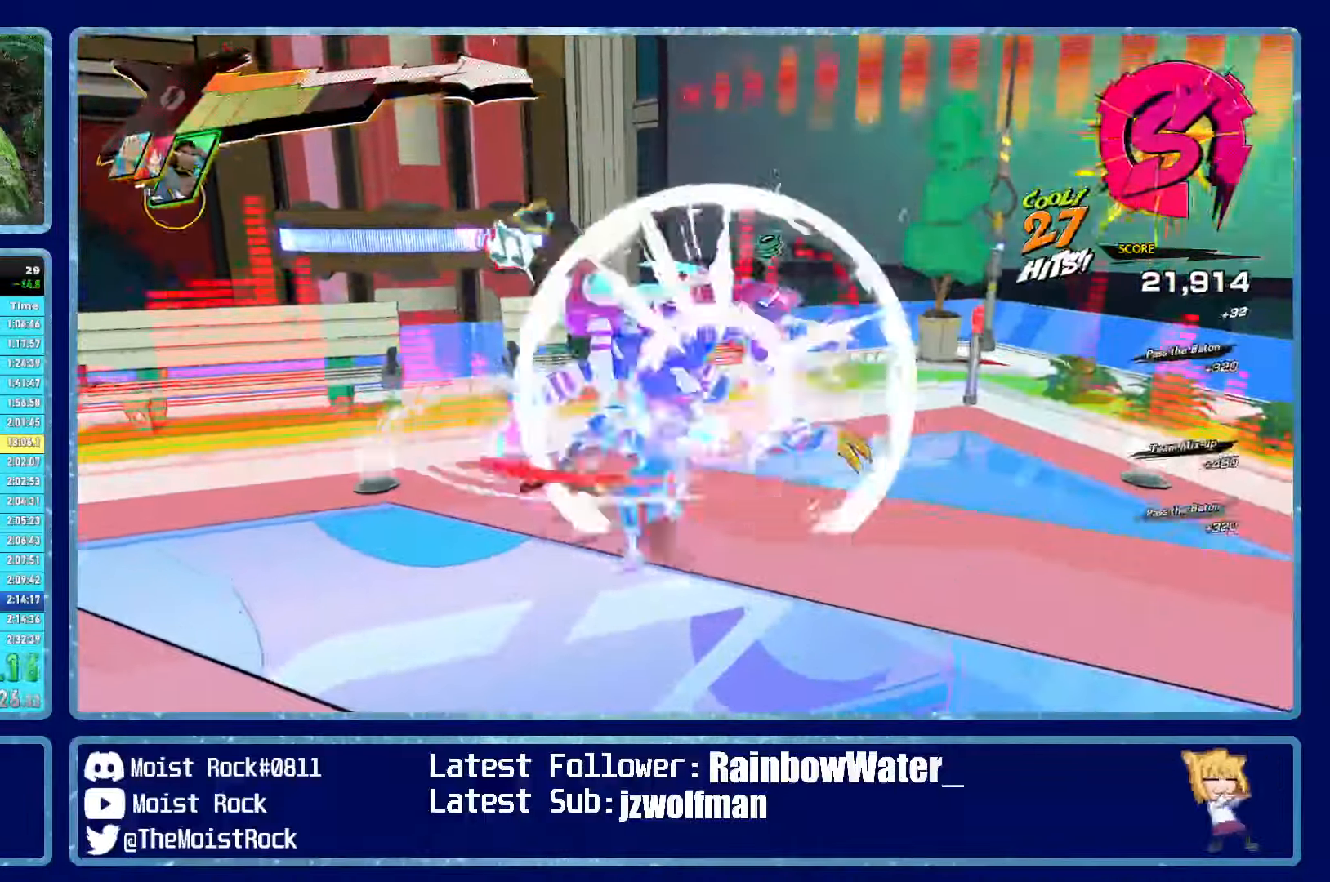
{"buttons": ["X"], "left_stick": "up-right", "right_stick": "center", "events": [[34, "X", "down"], [167, "X", "up"], [450, "X", "down"]]}
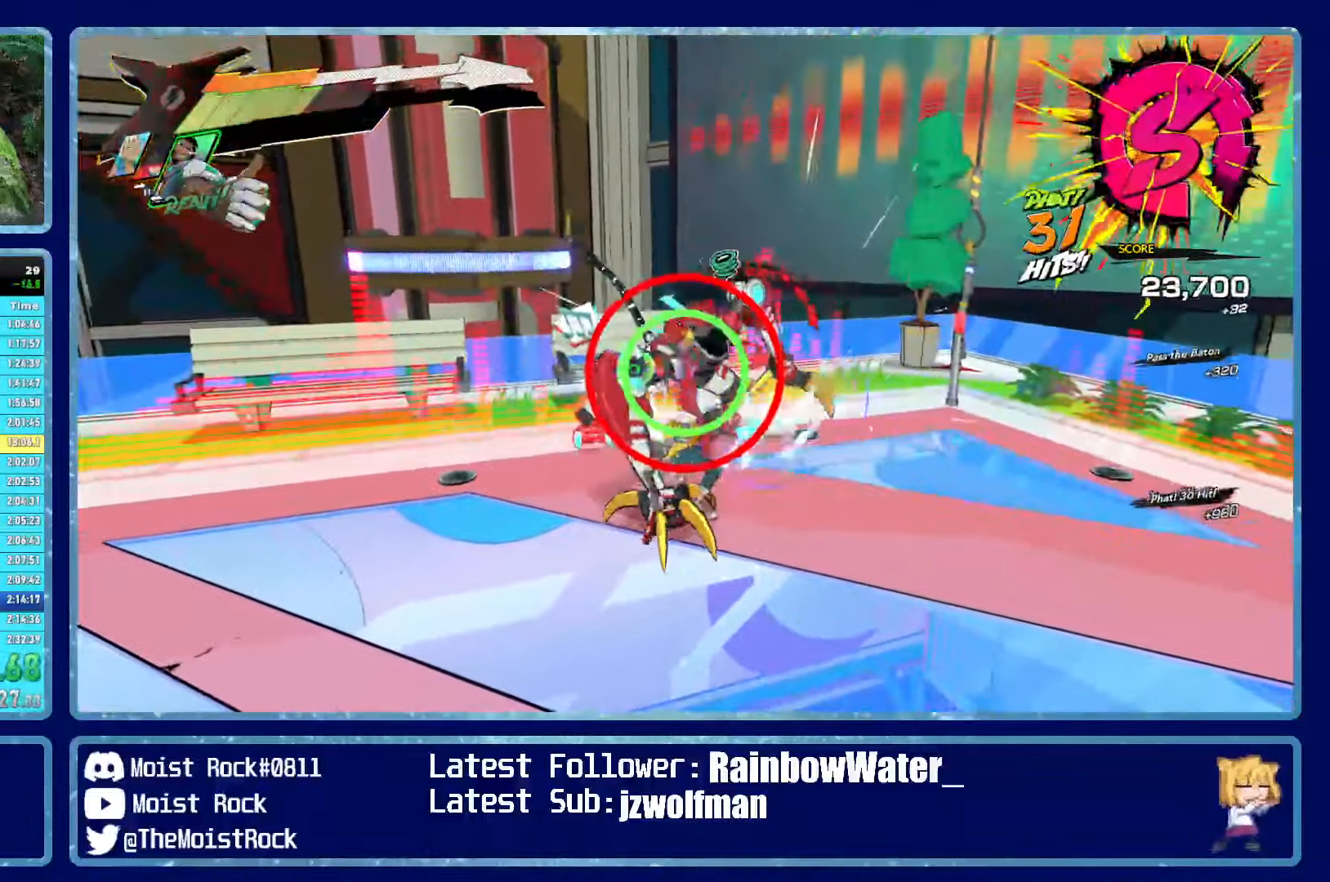
{"buttons": ["L2", "R2"], "left_stick": "up-right", "right_stick": "center", "events": [[100, "X", "up"], [384, "X", "down"], [467, "L2", "down"], [467, "R2", "down"], [484, "X", "up"]]}
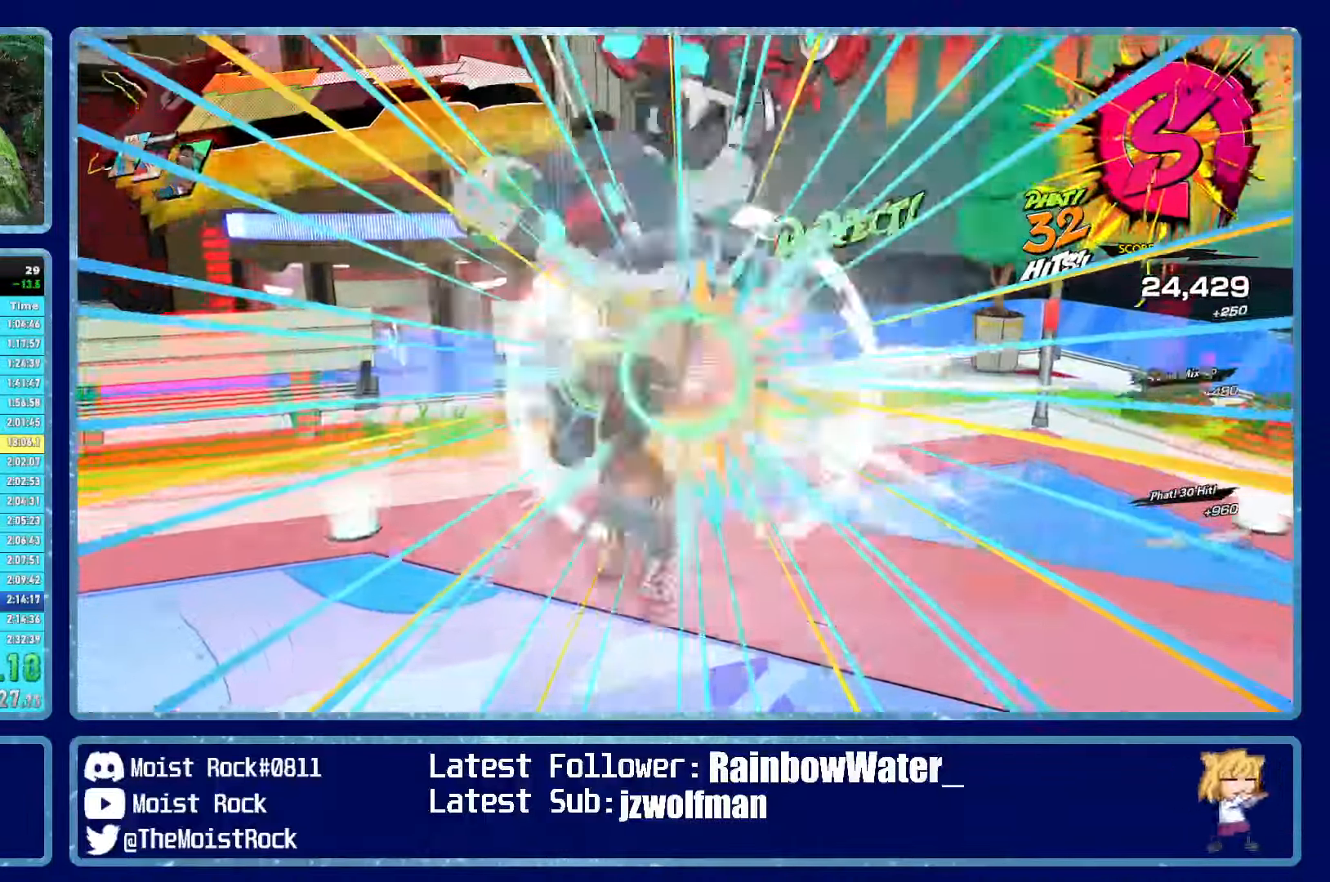
{"buttons": [], "left_stick": "up-right", "right_stick": "center", "events": [[50, "R2", "up"], [67, "L2", "up"], [84, "X", "down"], [100, "R2", "down"], [117, "L2", "down"], [150, "X", "up"], [167, "R2", "up"], [200, "L2", "up"], [200, "R2", "down"], [217, "X", "down"], [234, "L2", "down"], [250, "R2", "up"], [250, "X", "up"], [300, "R2", "down"], [300, "X", "down"], [334, "L2", "up"], [350, "R2", "up"], [367, "X", "up"], [417, "X", "down"], [500, "X", "up"]]}
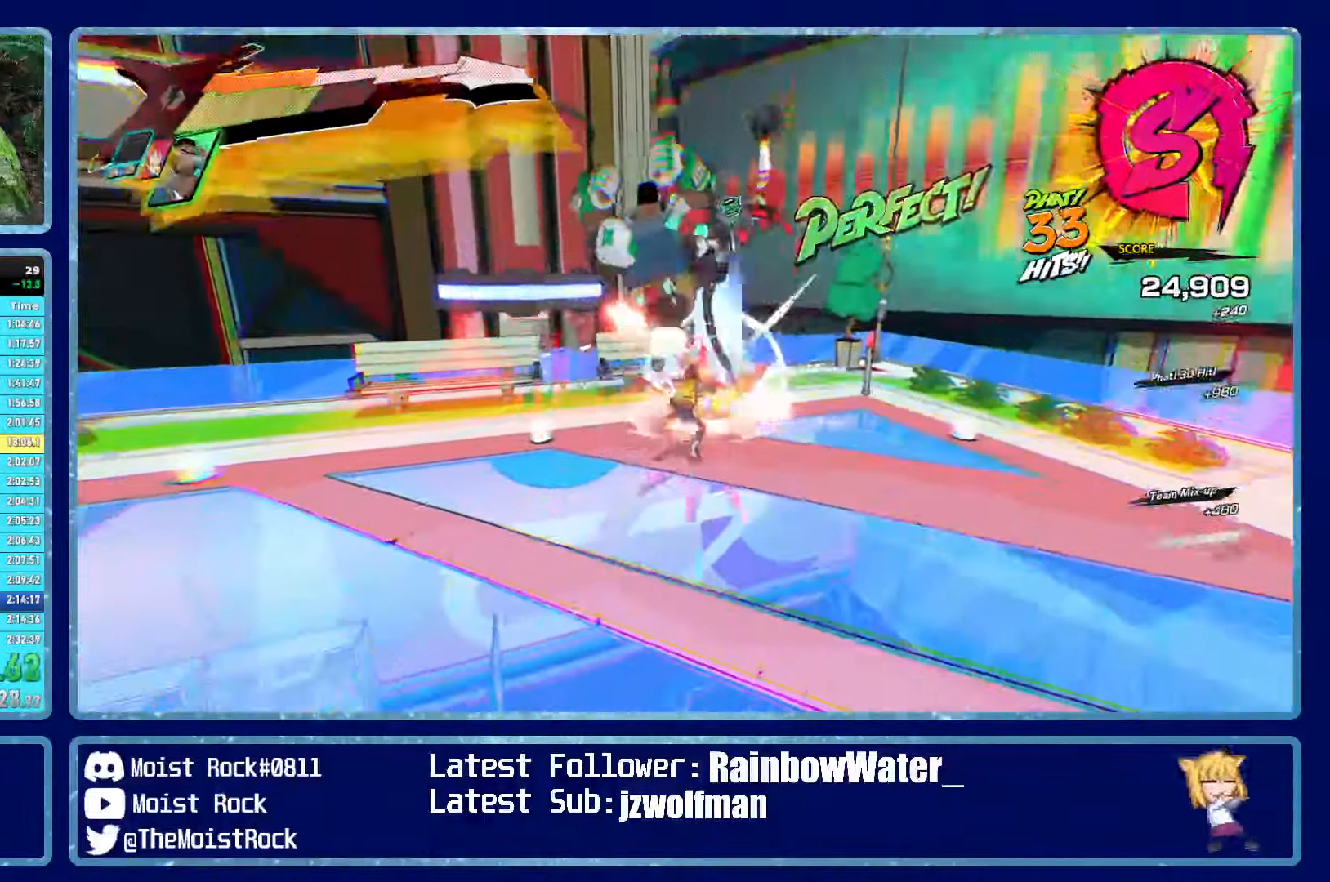
{"buttons": [], "left_stick": "up-right", "right_stick": "center", "events": [[234, "X", "down"], [384, "X", "up"]]}
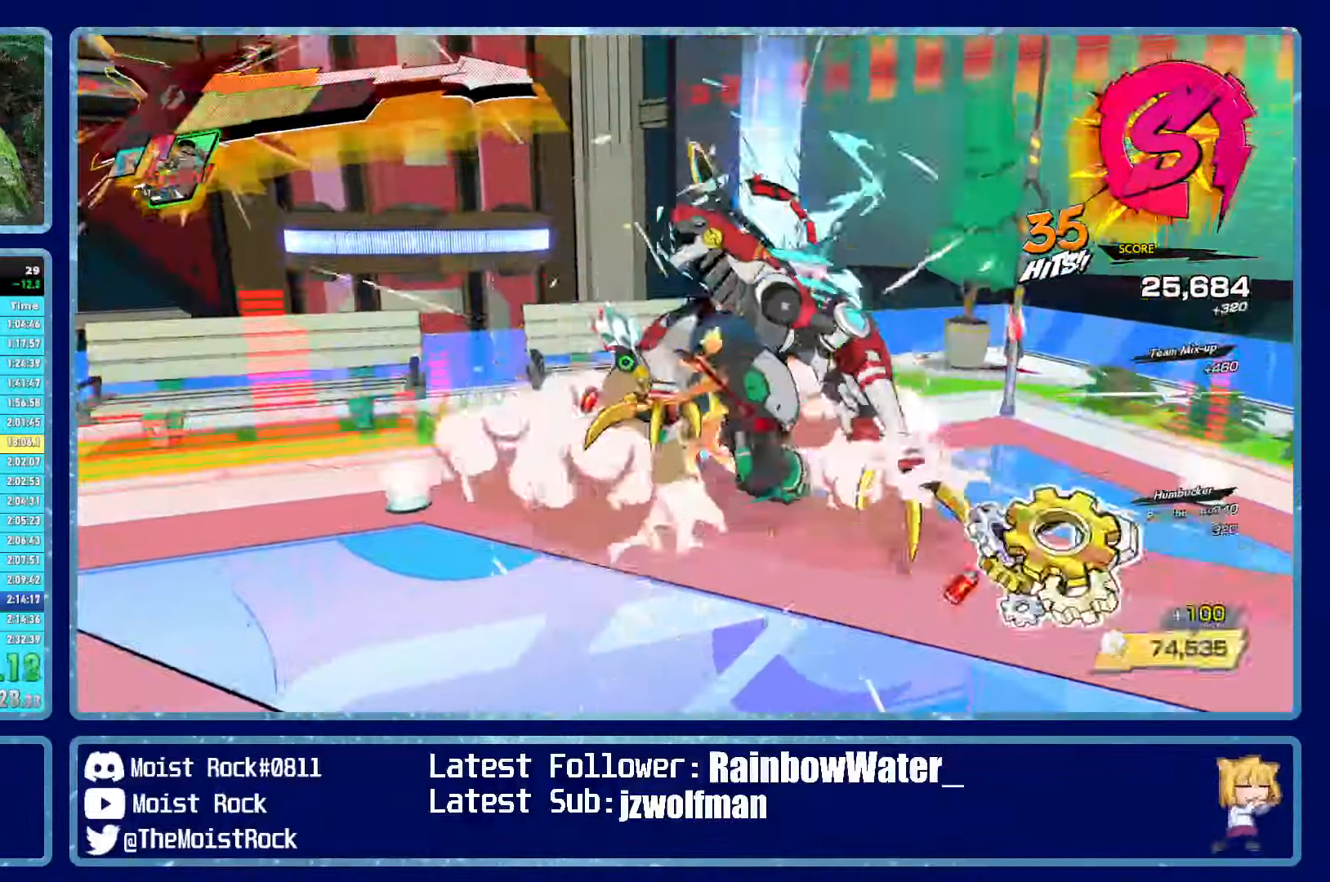
{"buttons": [], "left_stick": "right", "right_stick": "right", "events": [[217, "R3", "down"], [234, "L3", "down"], [234, "right_stick", "up-right"], [317, "R3", "up"], [317, "right_stick", "right"], [334, "L3", "up"], [334, "left_stick", "right"]]}